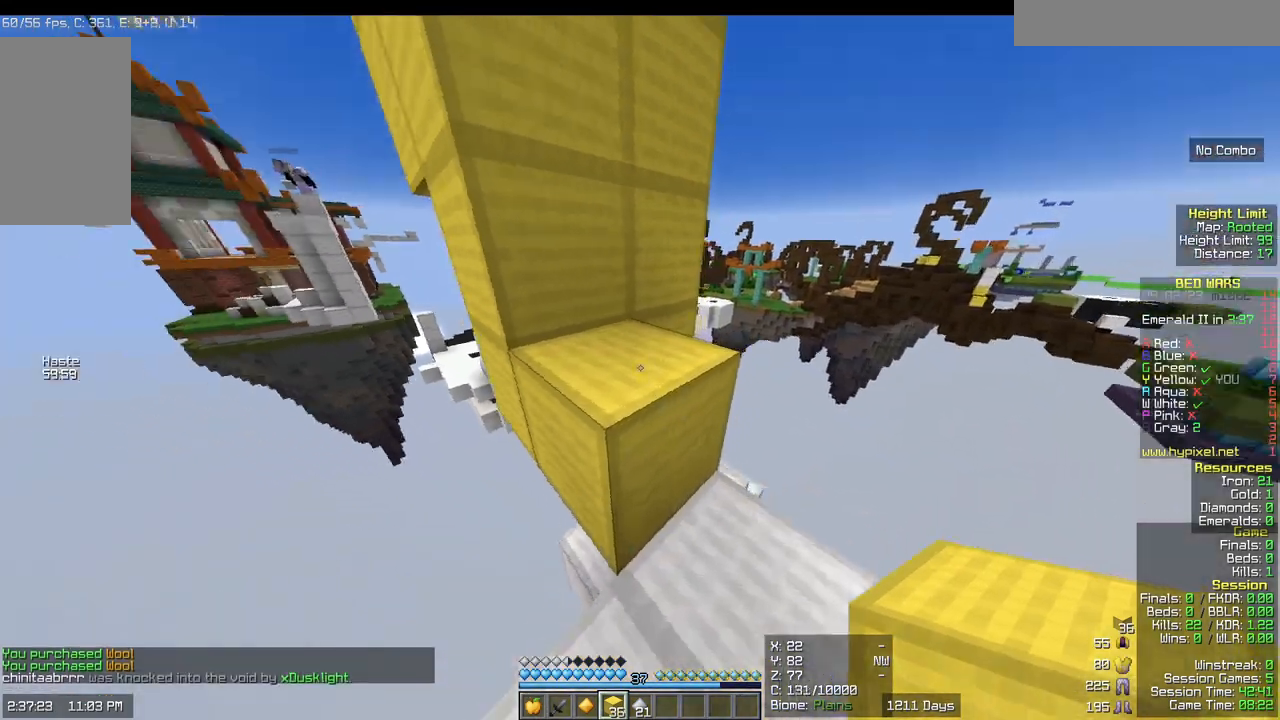
Gameplay with keyboard and mouse; each line is a JSON object with the keys and mouse buttons held at the frame after it. "events" lists presses ("down") and releases ("up") of "a", "d", "s", "w", "mouse_left" and "mouse_right" between this image and that frame as [ms after this image, input, new state], when the widget could be followed in between. "mouse_left", "mouse_right" = the "left", "right" buttons of the "mouse" list. No other keys are recorded. Fast repeated clicks can show as one long hold. Mouse movement is not recorded.
{"keys": ["w"], "mouse": [], "events": [[267, "d", "up"]]}
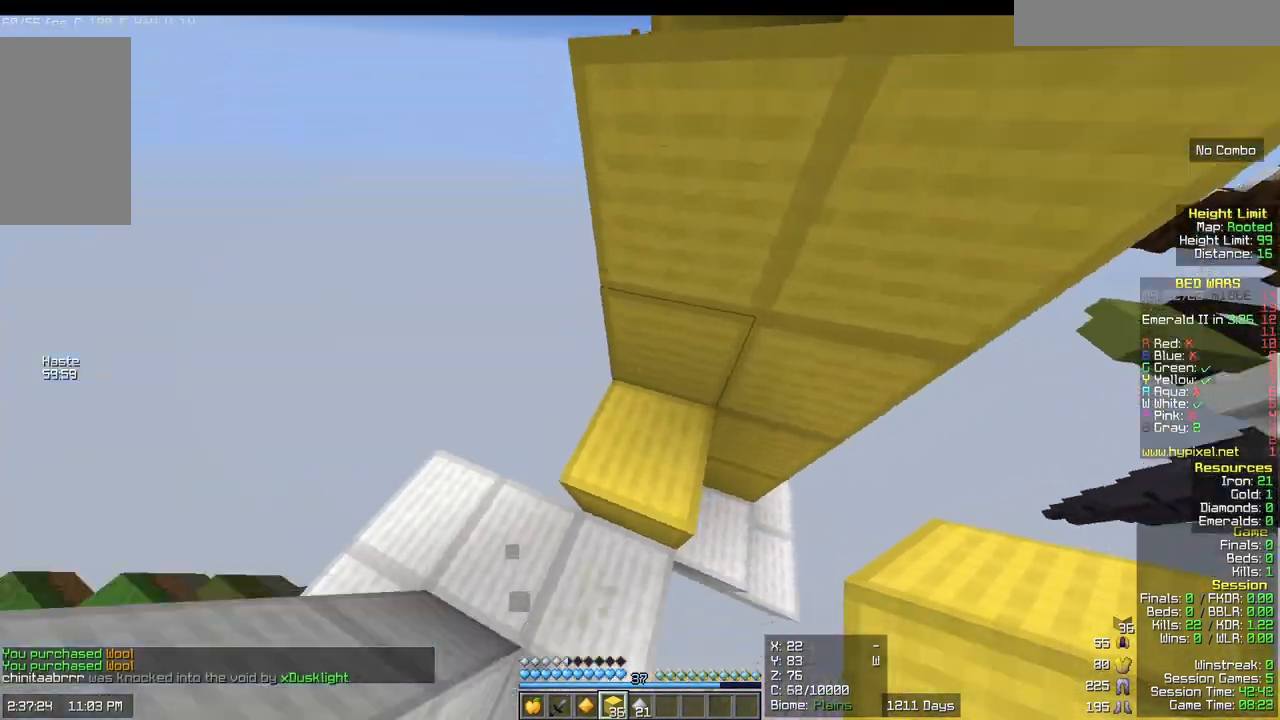
{"keys": ["w"], "mouse": [], "events": [[233, "a", "down"], [417, "a", "up"]]}
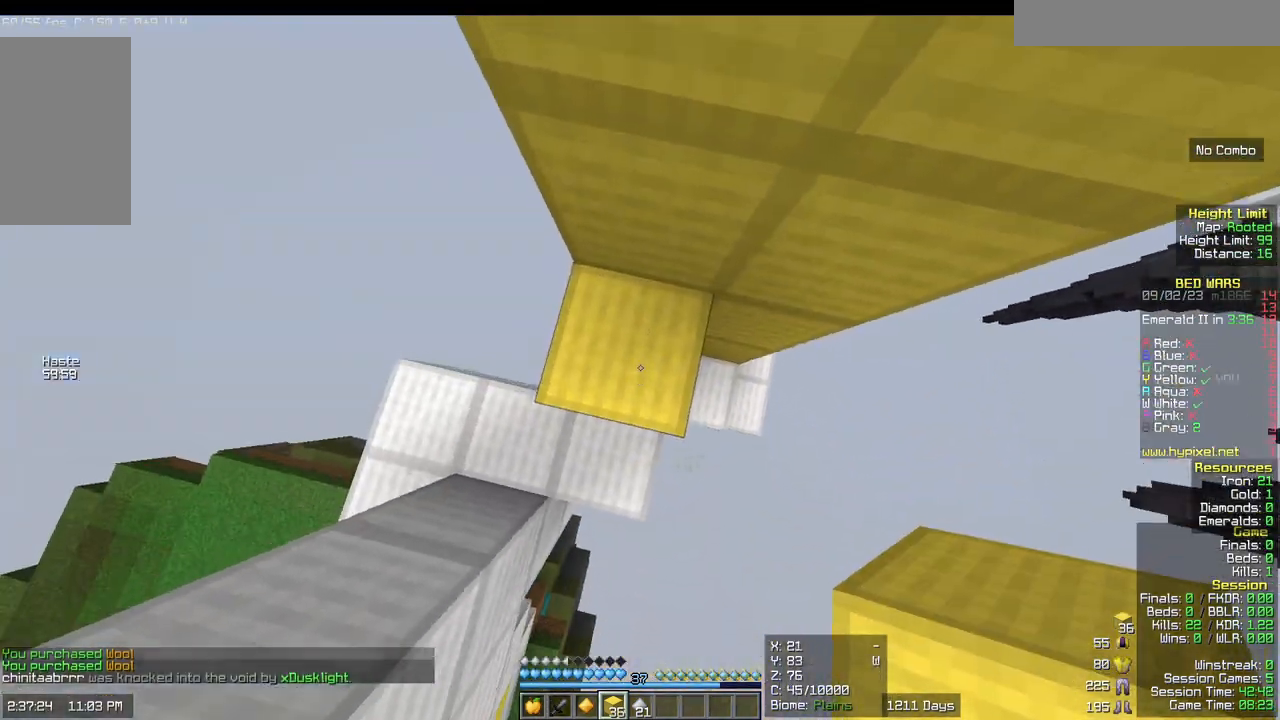
{"keys": ["w"], "mouse": [], "events": [[350, "mouse_right", "down"], [483, "mouse_right", "up"]]}
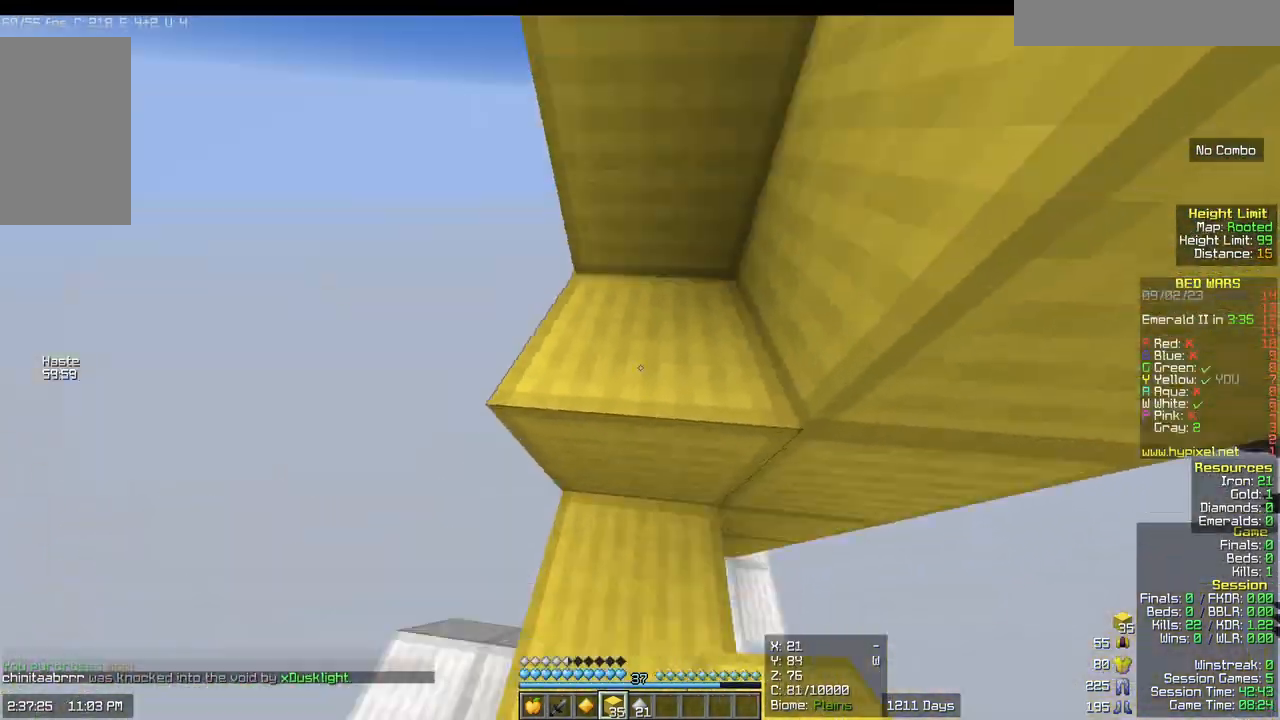
{"keys": ["w"], "mouse": [], "events": []}
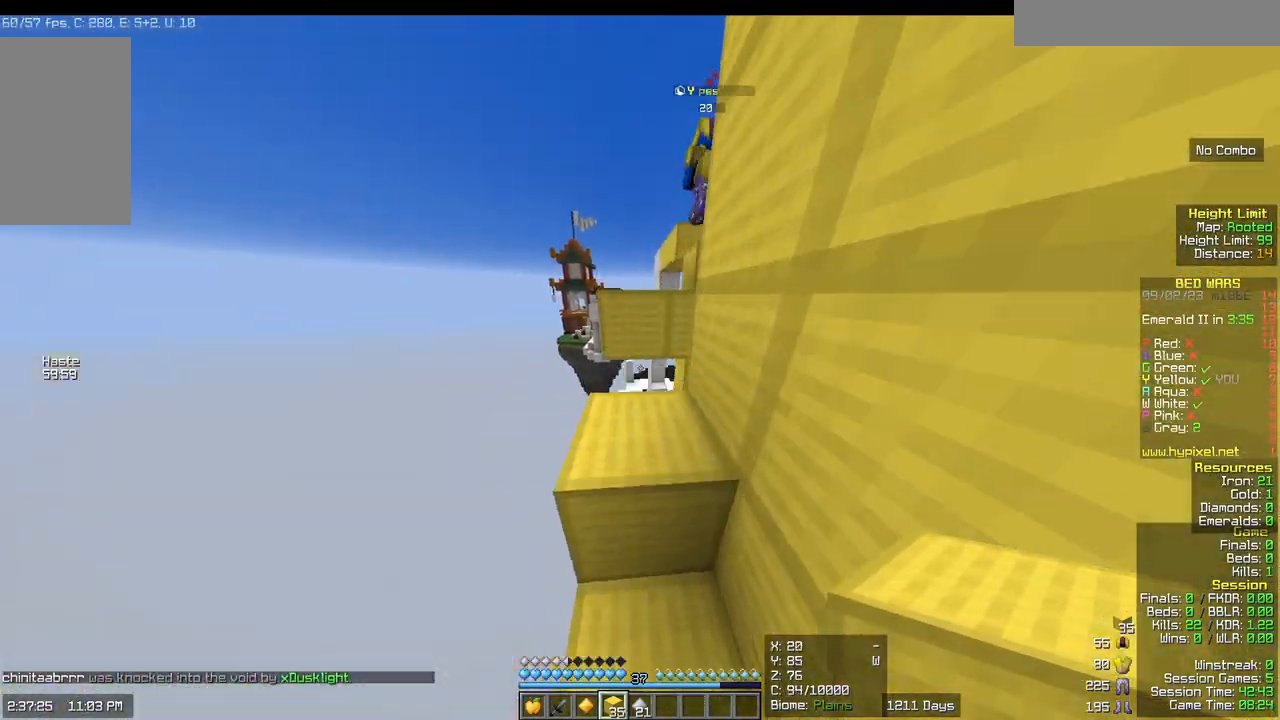
{"keys": [], "mouse": [], "events": [[433, "w", "up"]]}
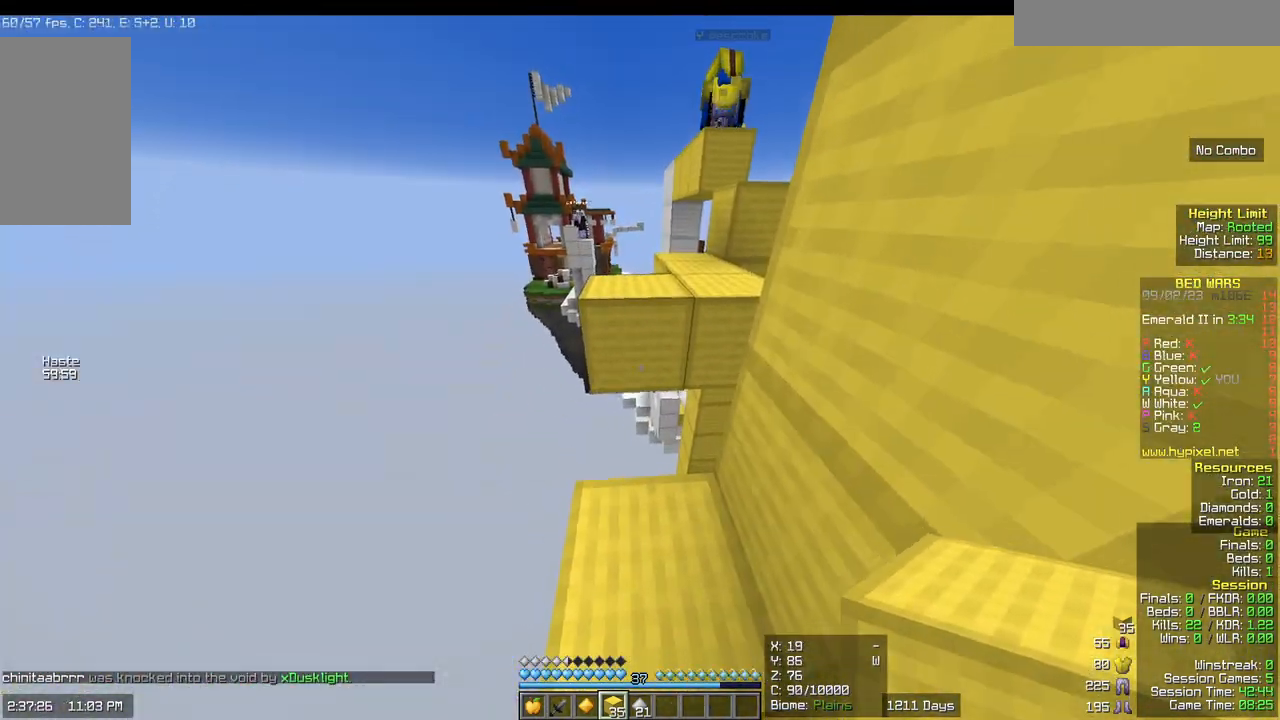
{"keys": ["w"], "mouse": [], "events": [[100, "mouse_right", "down"], [233, "mouse_right", "up"], [233, "w", "down"]]}
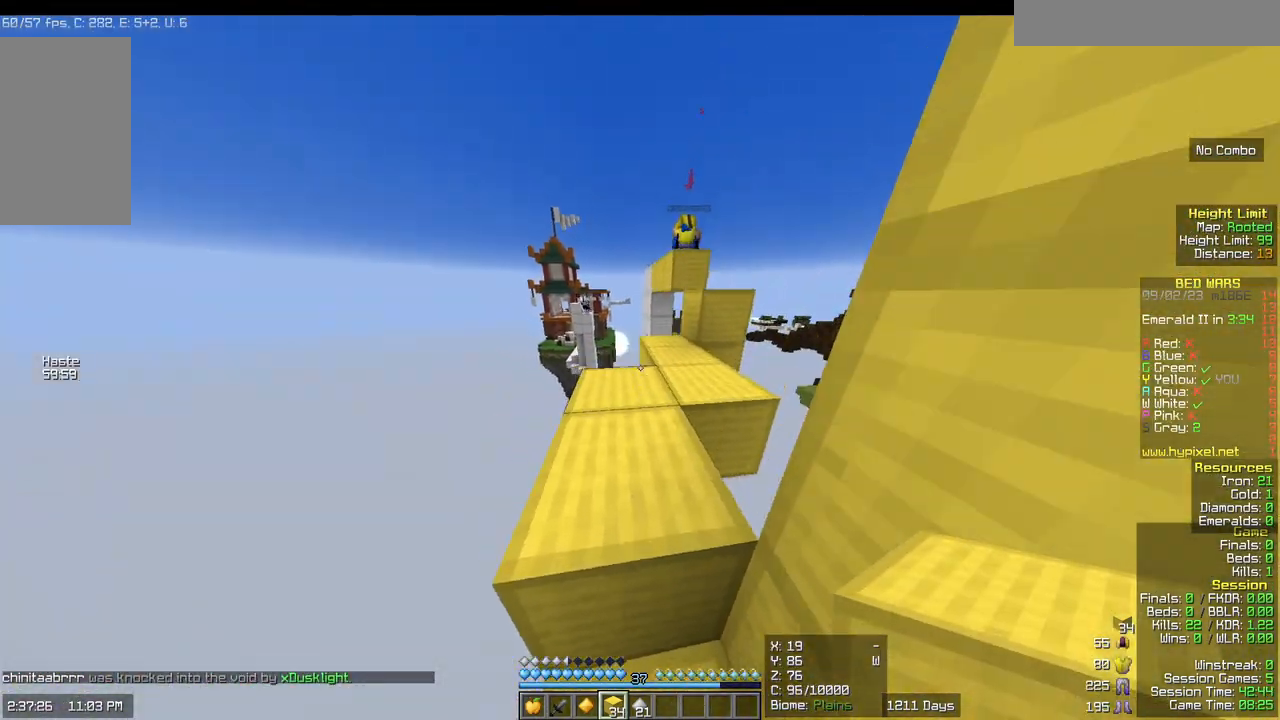
{"keys": ["w"], "mouse": [], "events": []}
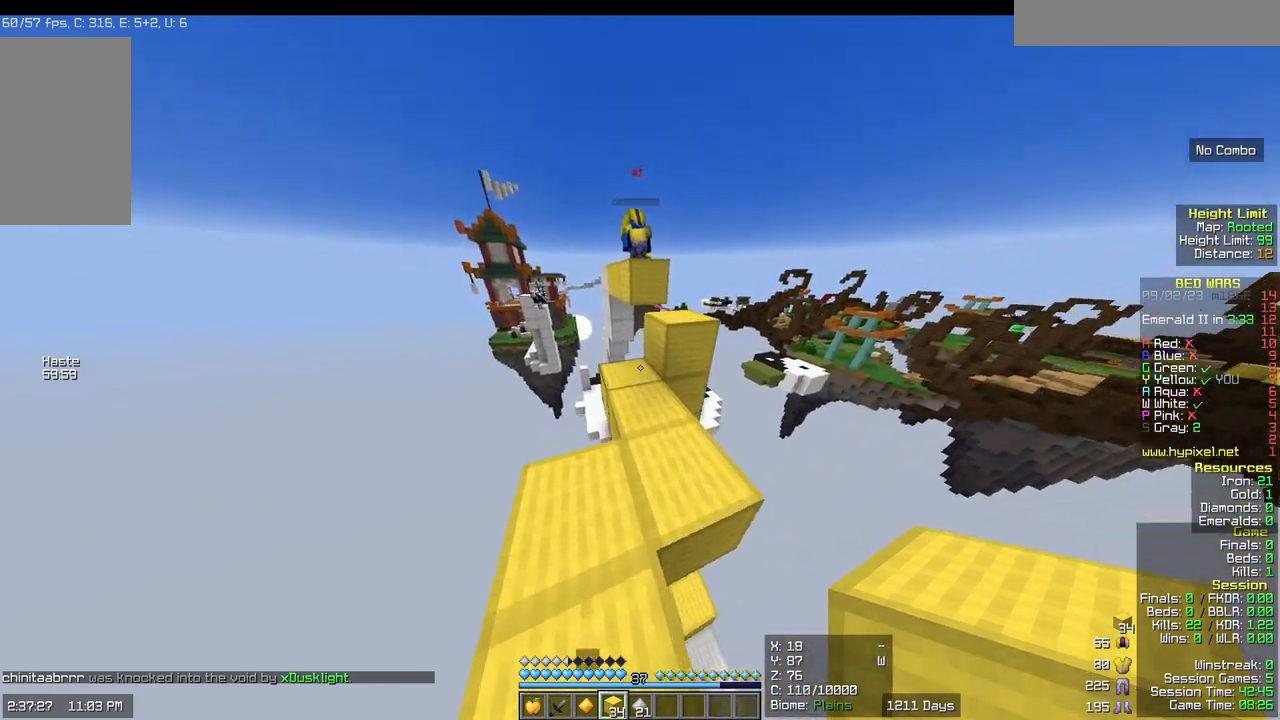
{"keys": ["d", "w"], "mouse": [], "events": [[367, "d", "down"]]}
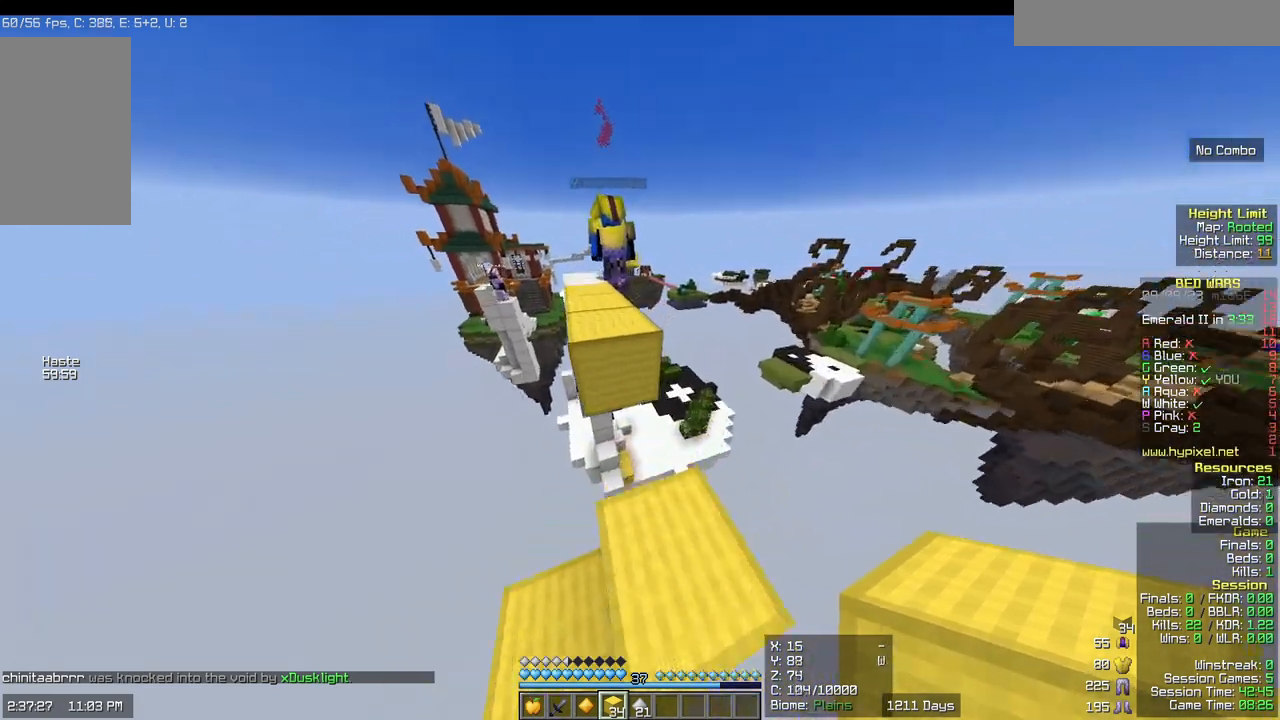
{"keys": ["w"], "mouse": [], "events": [[67, "d", "up"], [67, "mouse_right", "down"], [67, "w", "up"], [133, "a", "down"], [200, "s", "down"], [267, "mouse_right", "up"], [333, "a", "up"], [333, "s", "up"], [400, "w", "down"]]}
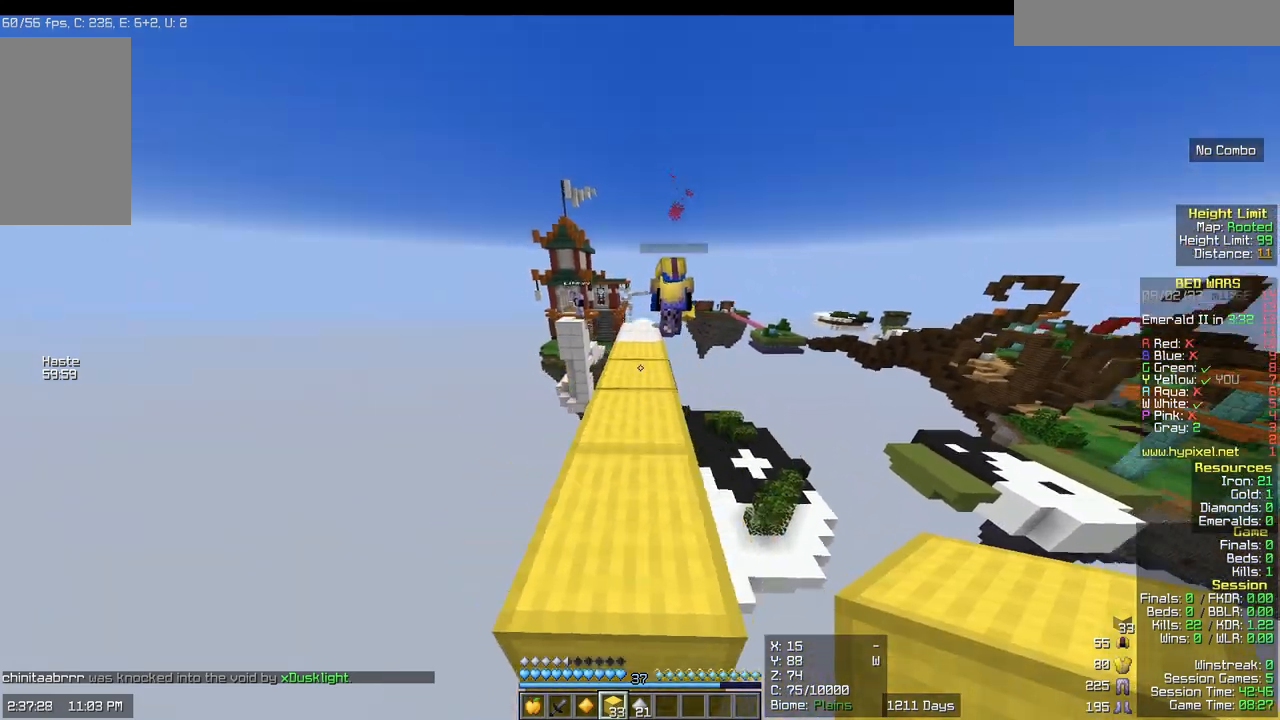
{"keys": ["w"], "mouse": [], "events": []}
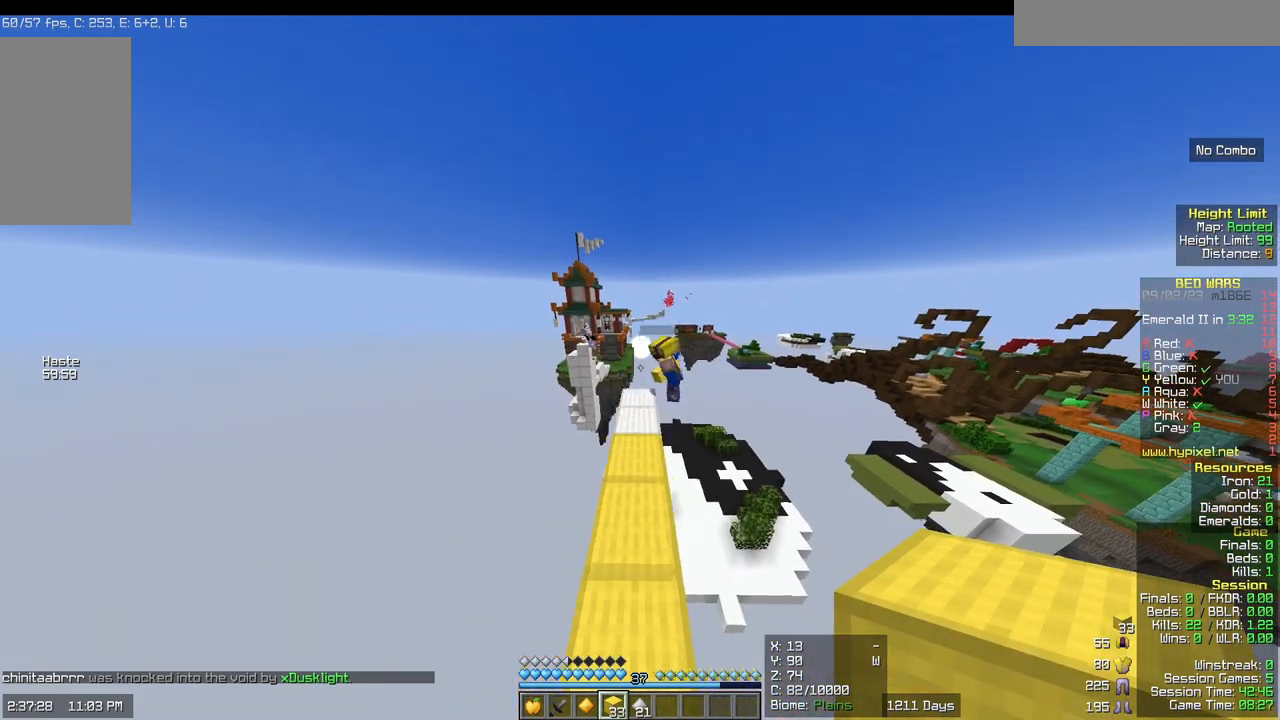
{"keys": ["s"], "mouse": [], "events": [[417, "w", "up"], [483, "s", "down"]]}
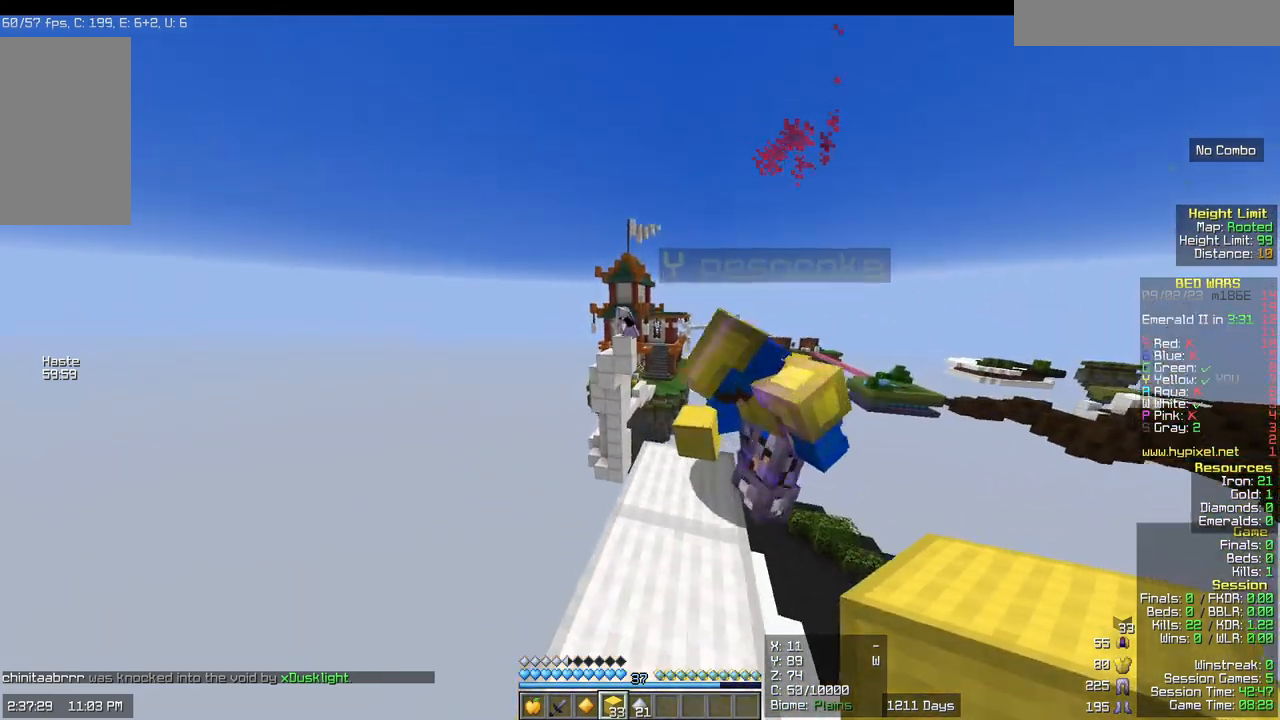
{"keys": [], "mouse": [], "events": [[283, "d", "down"], [467, "d", "up"], [467, "s", "up"]]}
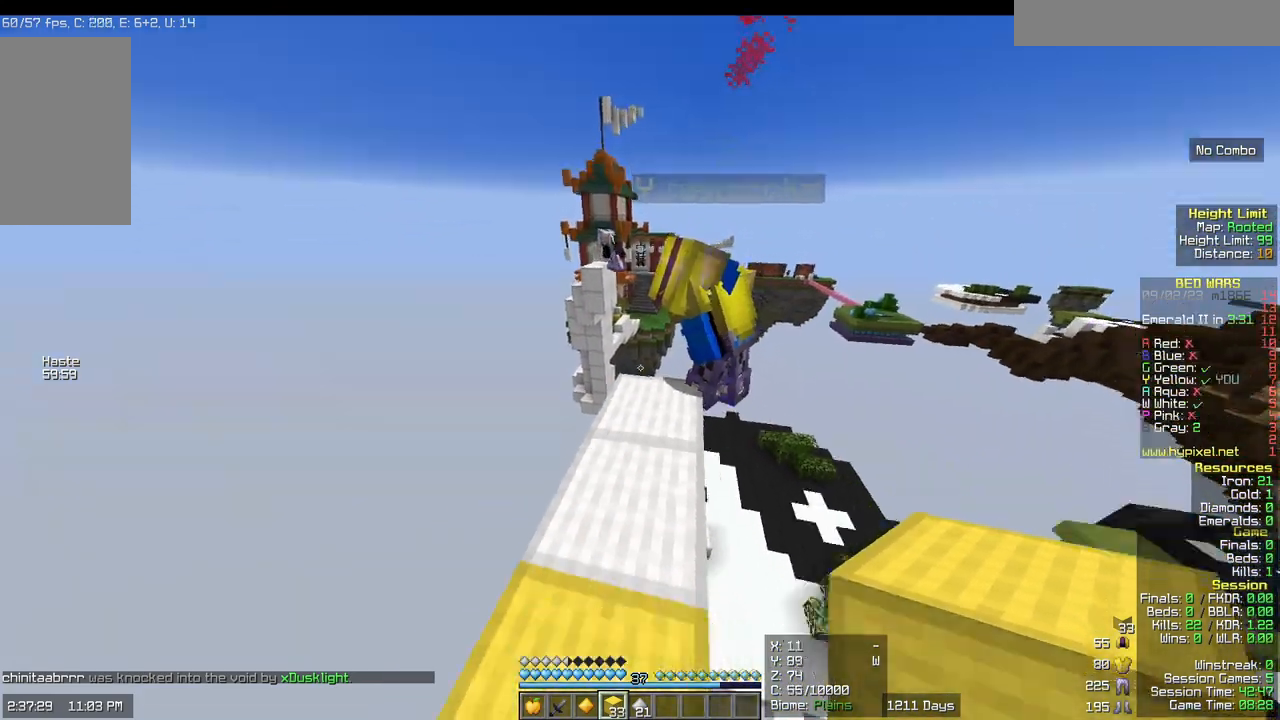
{"keys": ["w"], "mouse": ["right"], "events": [[33, "w", "down"], [167, "a", "down"], [300, "a", "up"], [483, "mouse_right", "down"]]}
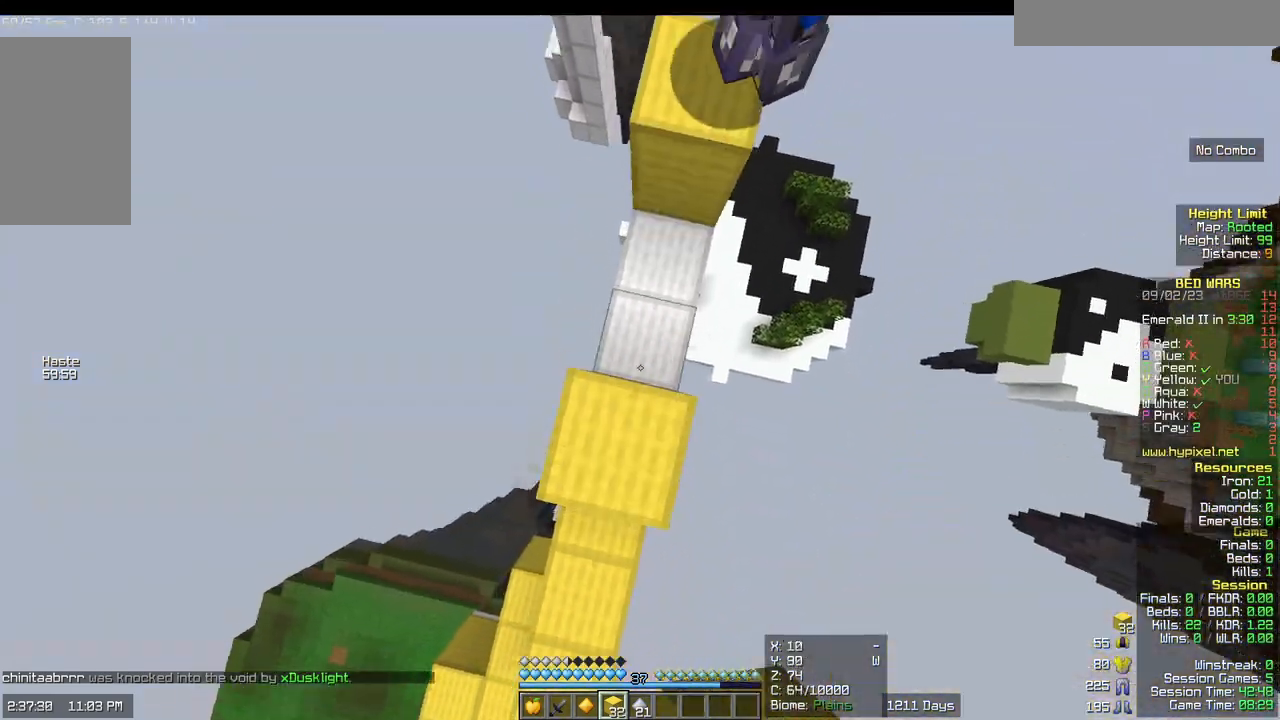
{"keys": [], "mouse": [], "events": [[100, "mouse_right", "up"], [167, "mouse_right", "down"], [167, "w", "up"], [300, "mouse_right", "up"]]}
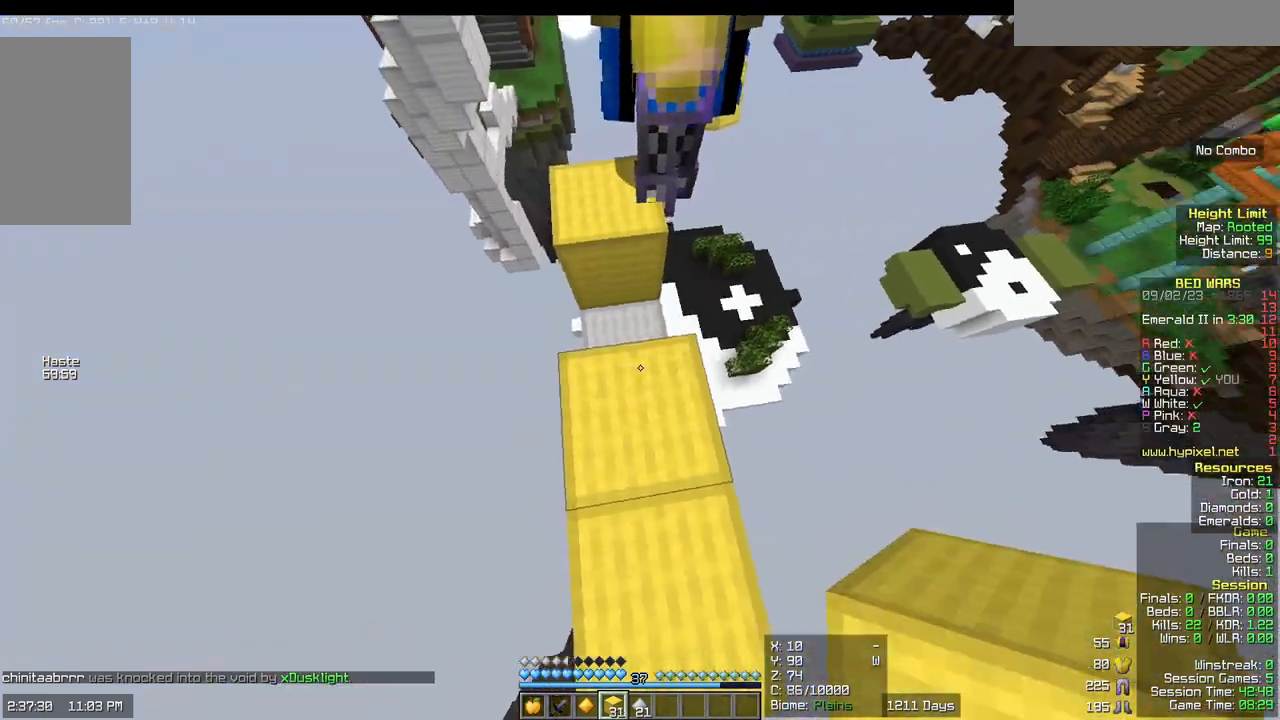
{"keys": ["s"], "mouse": [], "events": [[183, "s", "down"], [367, "mouse_right", "down"], [500, "mouse_right", "up"]]}
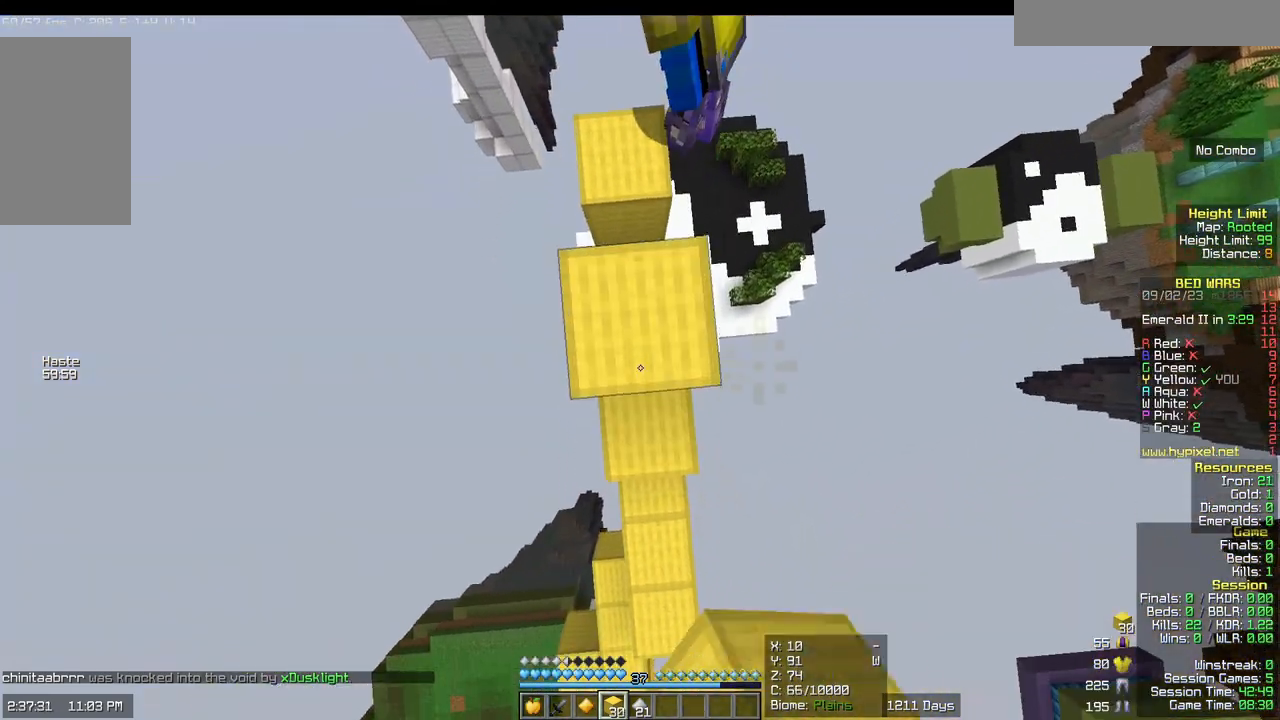
{"keys": ["s"], "mouse": [], "events": []}
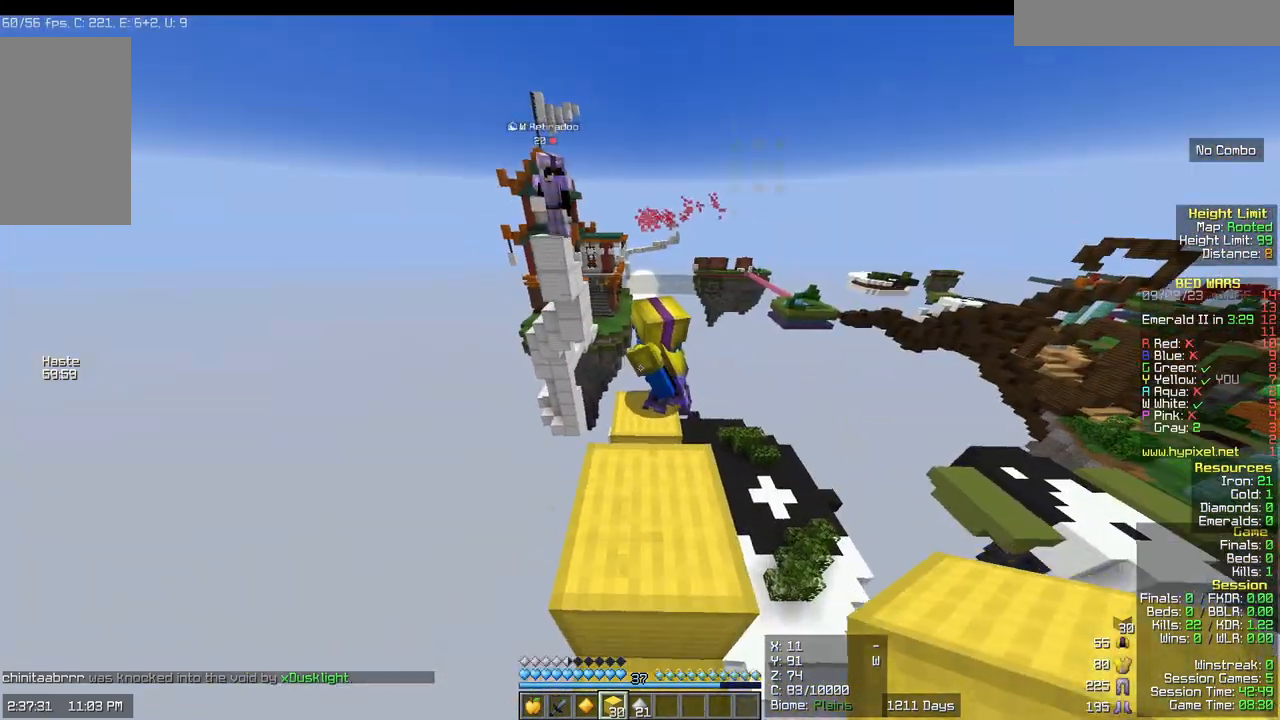
{"keys": [], "mouse": [], "events": [[83, "s", "up"]]}
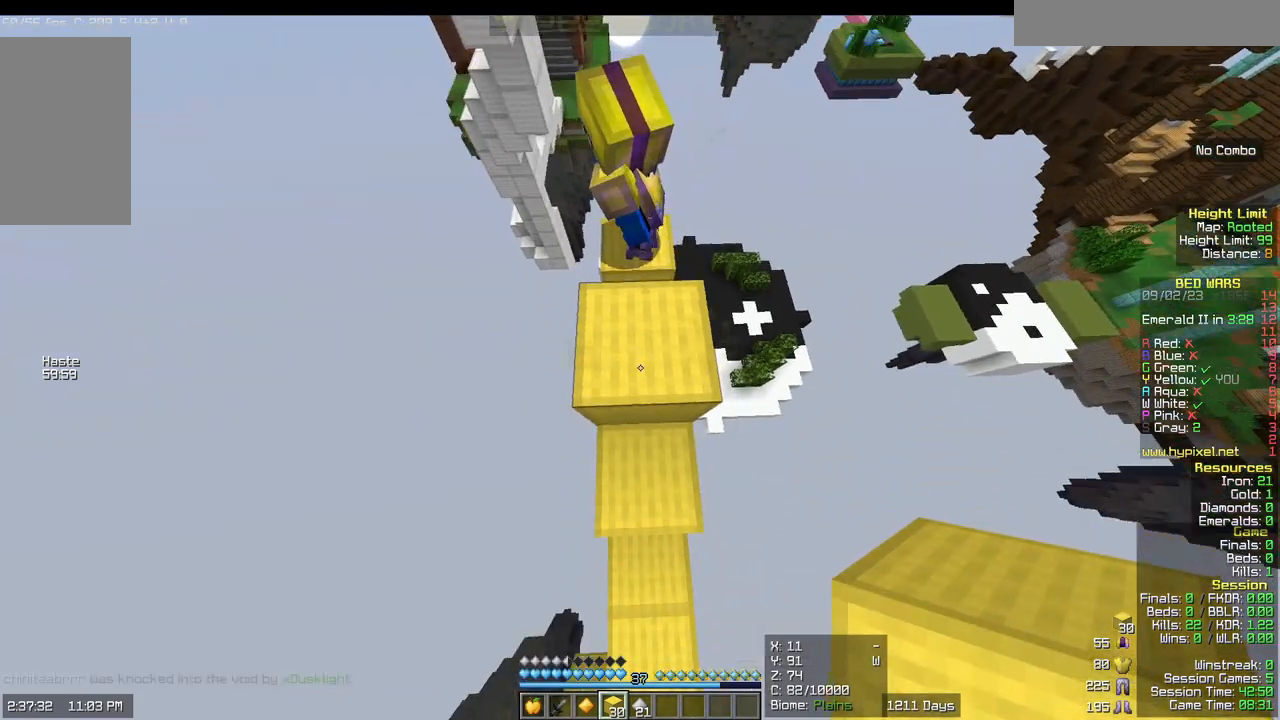
{"keys": [], "mouse": [], "events": [[150, "mouse_right", "down"], [350, "mouse_right", "up"]]}
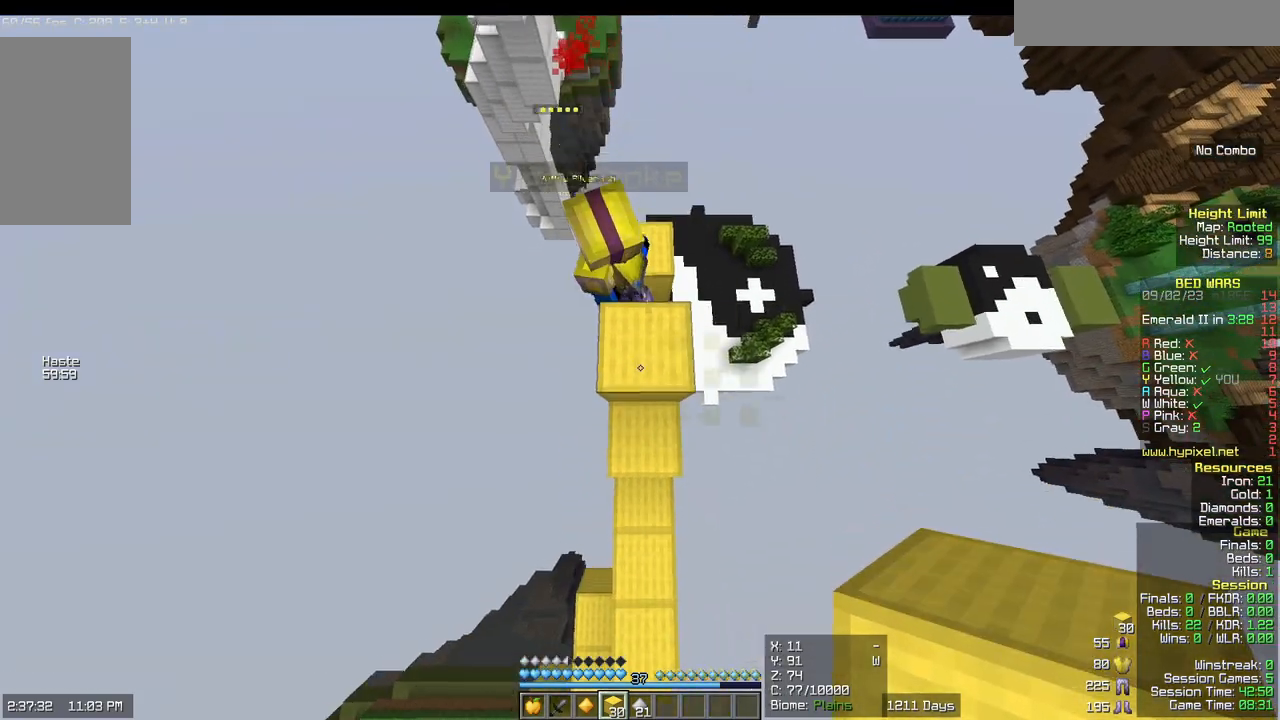
{"keys": [], "mouse": ["right"], "events": [[417, "mouse_right", "down"]]}
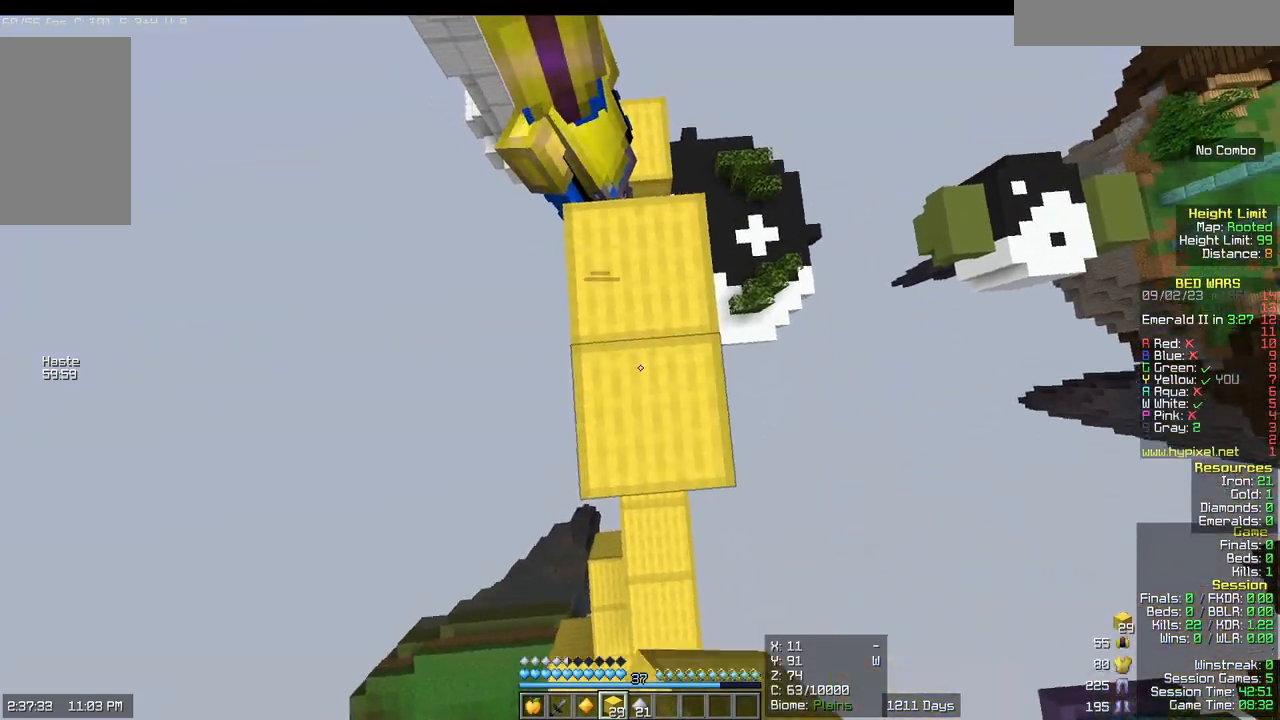
{"keys": ["s"], "mouse": ["right"], "events": [[117, "mouse_right", "up"], [117, "s", "down"], [383, "mouse_right", "down"]]}
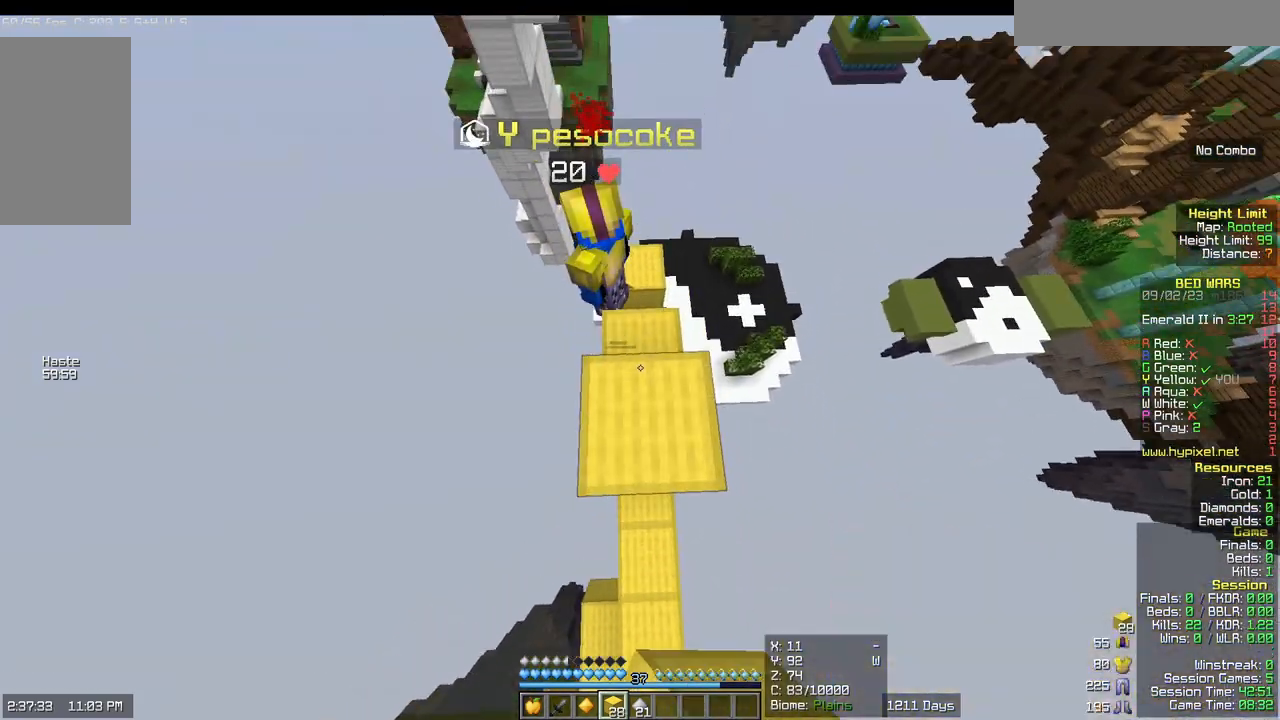
{"keys": [], "mouse": ["right"], "events": [[17, "mouse_right", "up"], [150, "s", "up"], [350, "mouse_right", "down"]]}
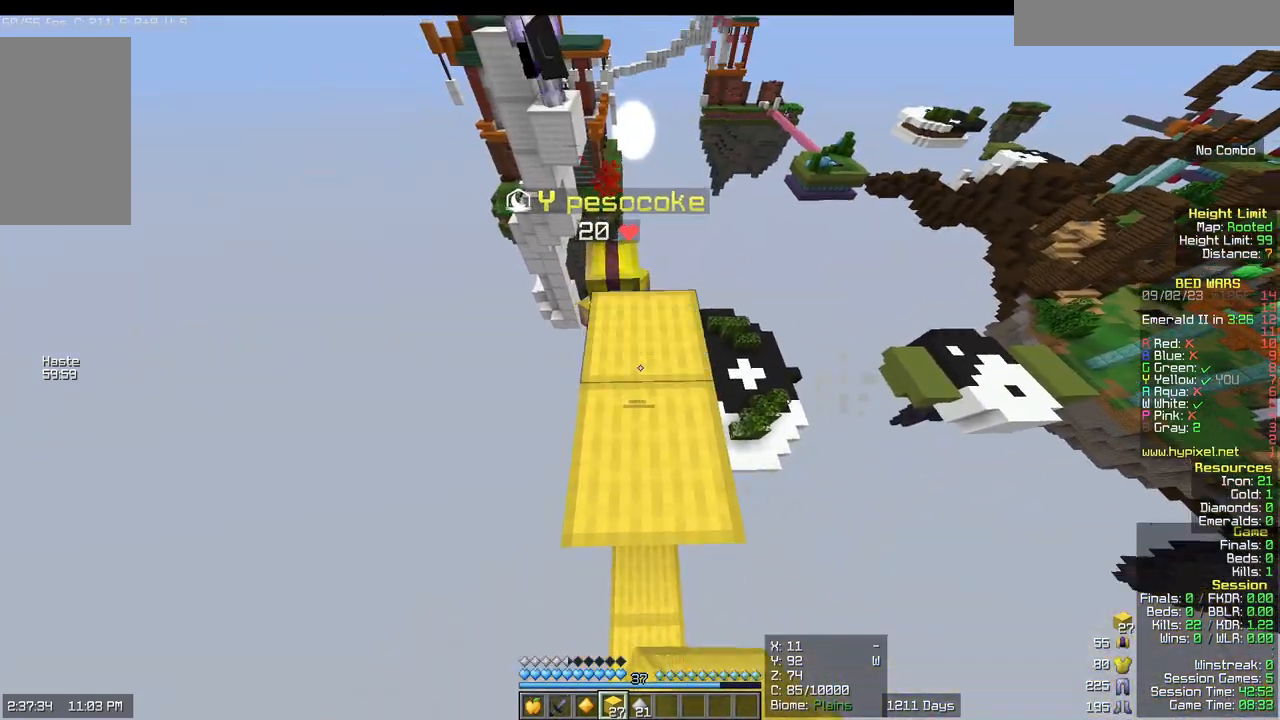
{"keys": [], "mouse": [], "events": [[100, "mouse_right", "up"], [167, "mouse_right", "down"], [300, "mouse_right", "up"]]}
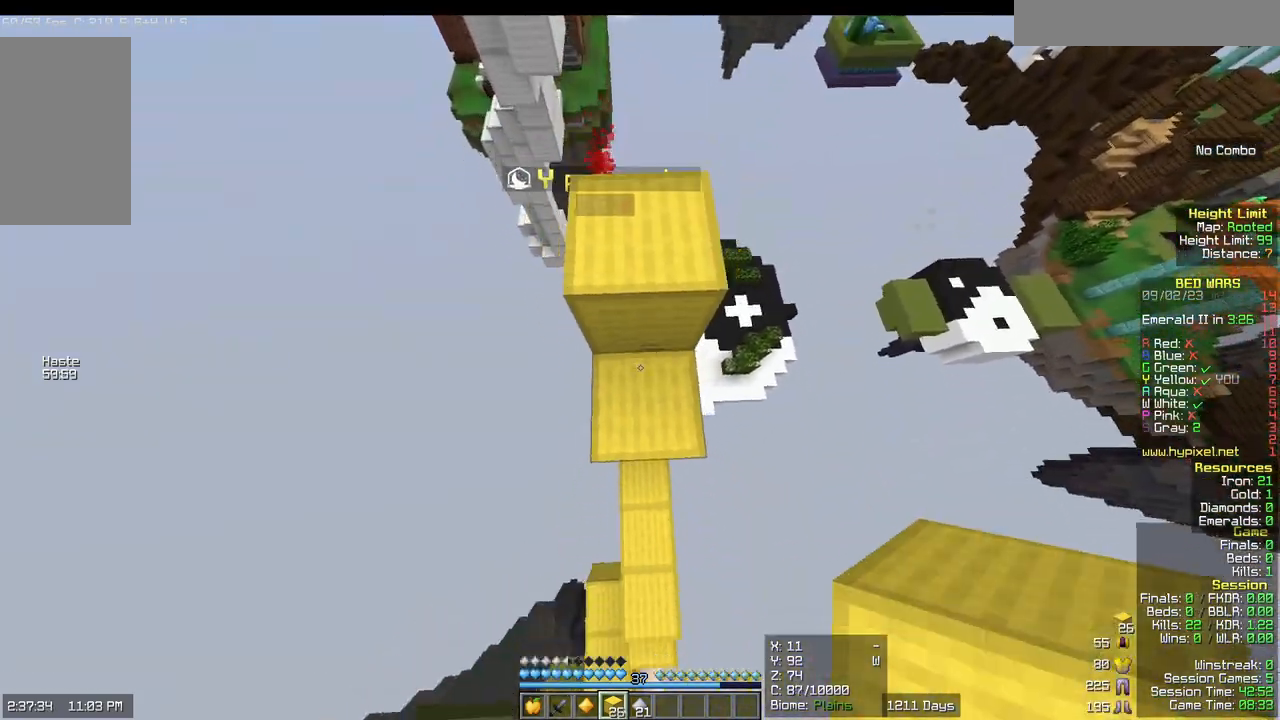
{"keys": [], "mouse": [], "events": [[100, "mouse_right", "down"], [100, "w", "down"], [233, "mouse_right", "up"], [283, "mouse_right", "down"], [350, "w", "up"], [467, "mouse_right", "up"]]}